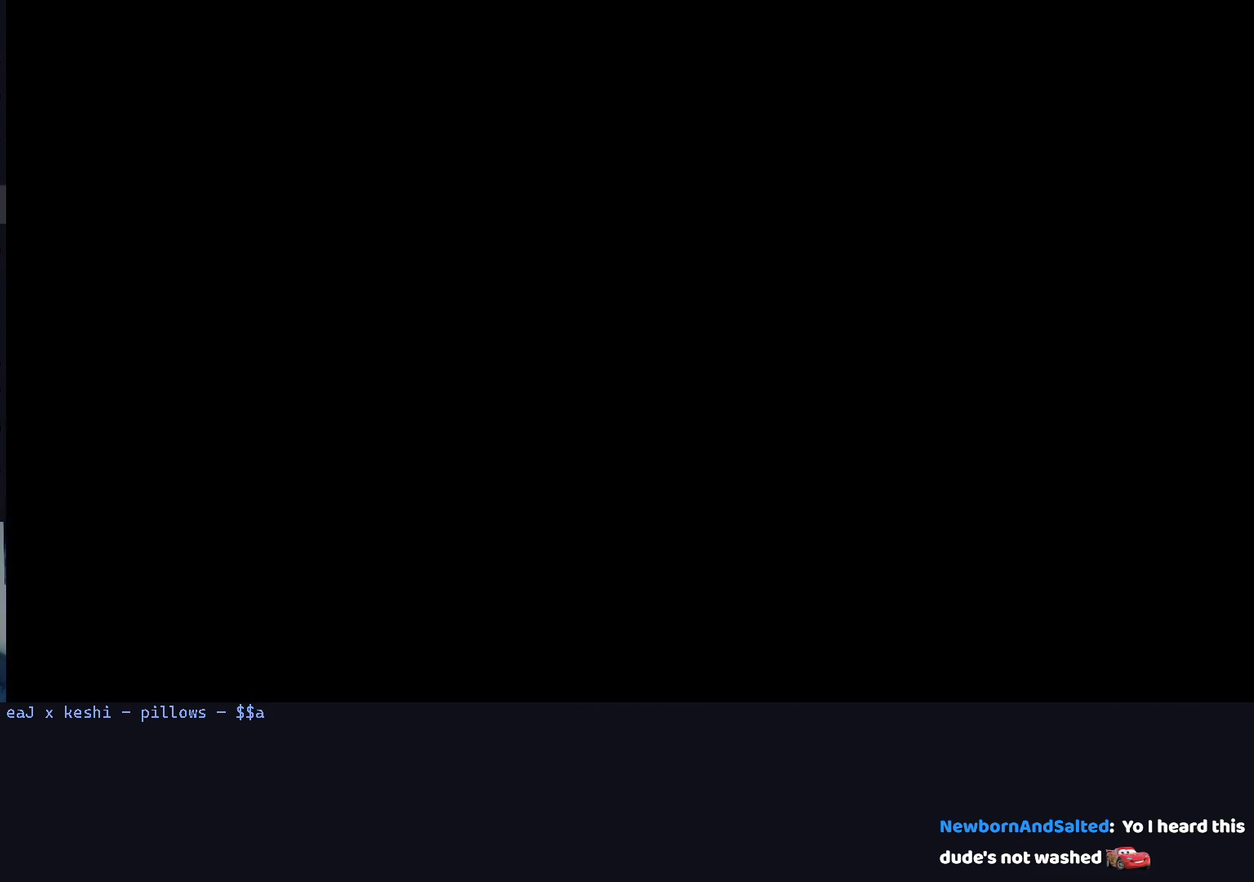
Gameplay with a controller (Nintendo layout); each line is a JSON object with the inputs held at the frame after it. "events" lists button and stick changes between this image and that frame as [ms after this image, input, new state], when the widget could be followed in between. This overlay highlights the sticks when they move; stick clicks (L3 R3) are not distinguishable. Not read: L3 R3 X.
{"buttons": ["A"], "left_stick": "center", "right_stick": "center", "events": [[467, "A", "down"]]}
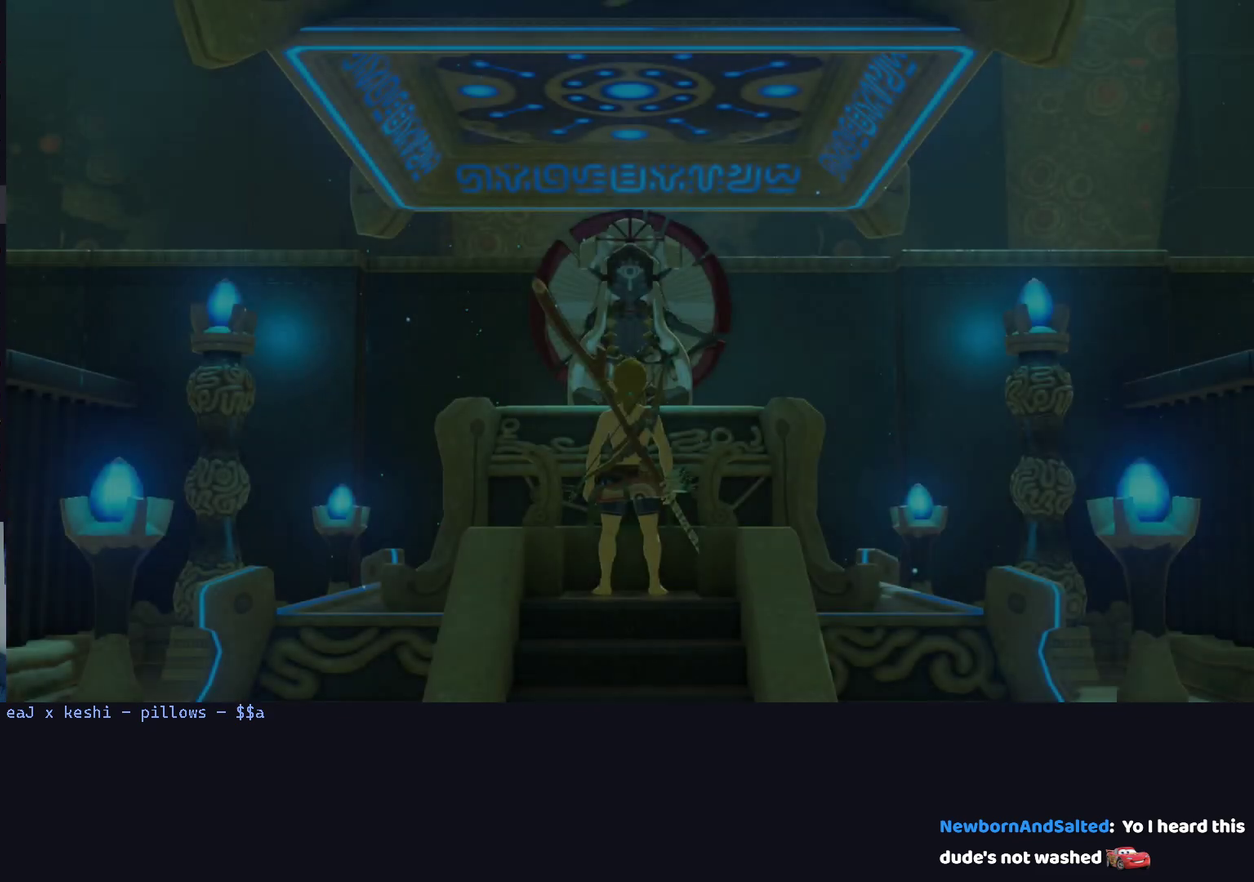
{"buttons": ["A"], "left_stick": "center", "right_stick": "center", "events": [[67, "A", "up"], [200, "A", "down"], [333, "A", "up"], [433, "A", "down"]]}
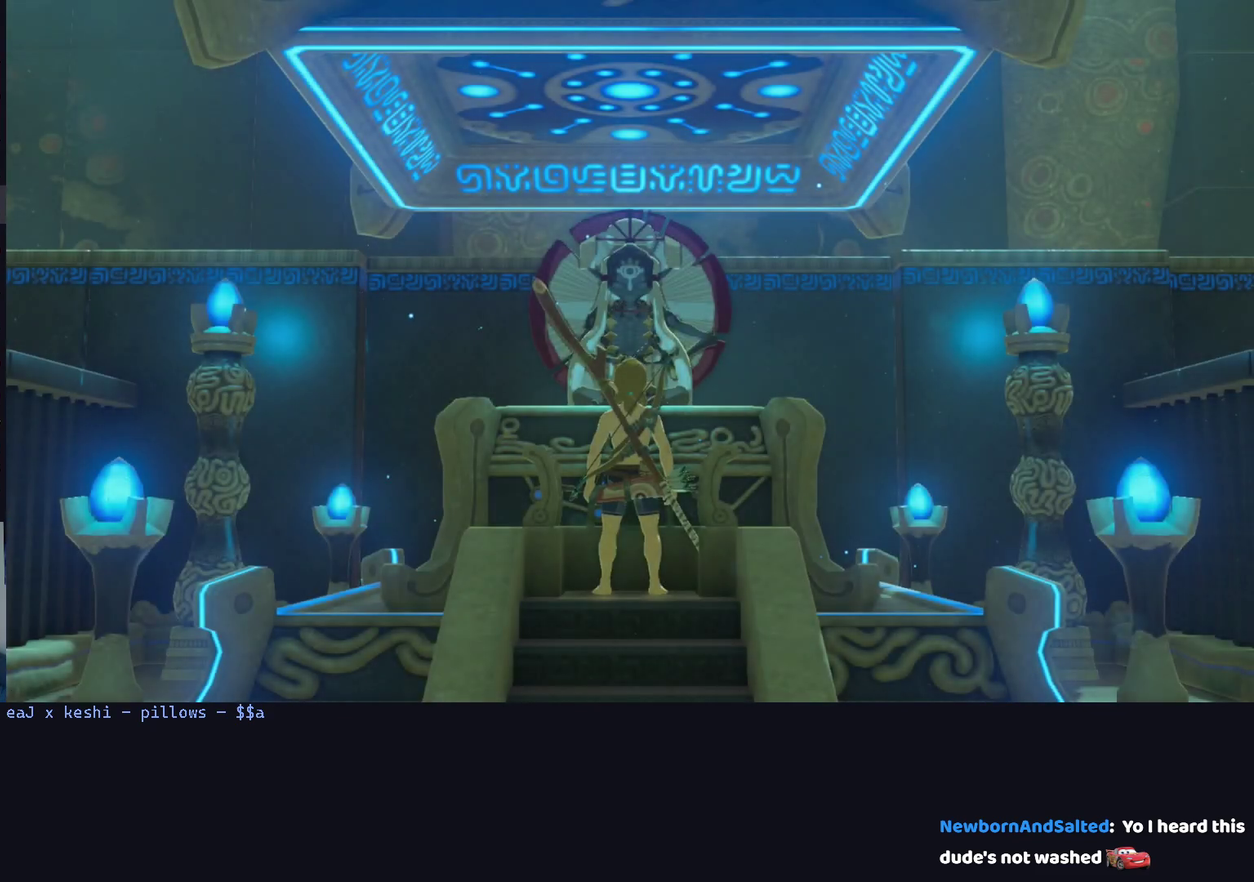
{"buttons": [], "left_stick": "center", "right_stick": "center", "events": [[33, "A", "up"], [33, "B", "down"], [133, "A", "down"], [133, "B", "up"], [200, "B", "down"], [267, "A", "up"], [300, "B", "up"], [333, "A", "down"], [400, "B", "down"], [433, "A", "up"], [467, "B", "up"]]}
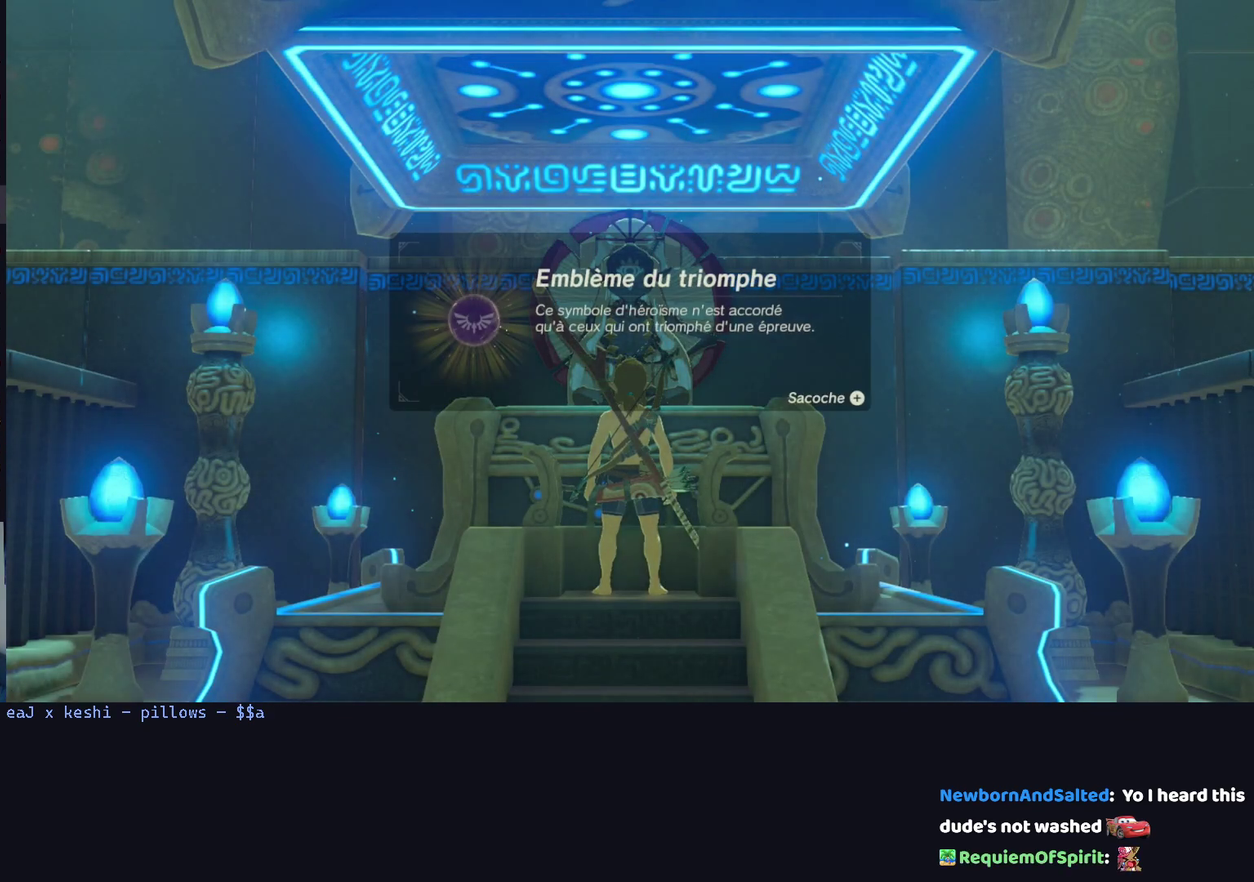
{"buttons": ["B"], "left_stick": "center", "right_stick": "center", "events": [[100, "A", "down"], [200, "A", "up"], [267, "A", "down"], [333, "A", "up"], [333, "B", "down"], [400, "B", "up"], [433, "A", "down"], [467, "B", "down"], [500, "A", "up"]]}
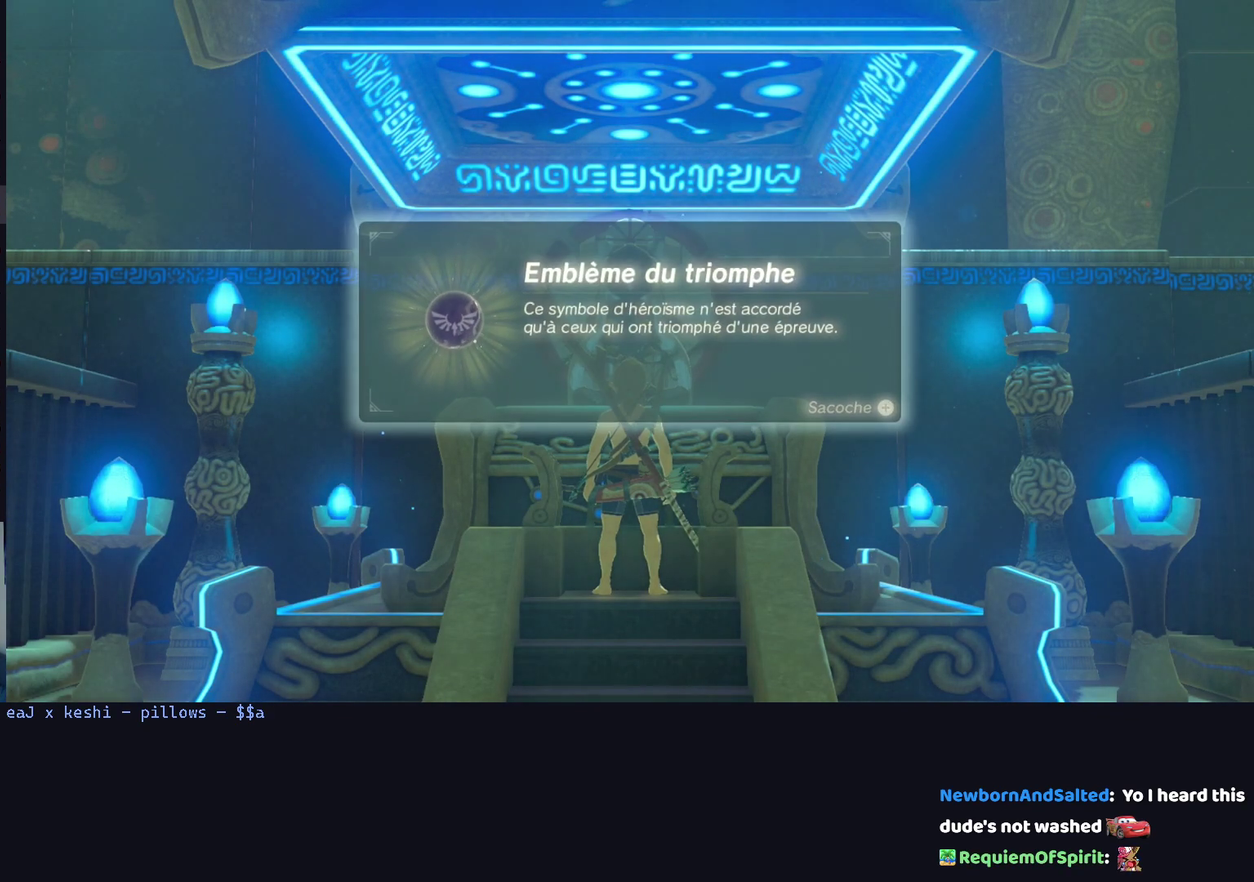
{"buttons": [], "left_stick": "center", "right_stick": "center", "events": [[67, "A", "down"], [67, "B", "up"], [133, "A", "up"], [133, "B", "down"], [200, "A", "down"], [200, "B", "up"], [267, "A", "up"], [267, "B", "down"], [333, "A", "down"], [333, "B", "up"], [400, "A", "up"], [400, "B", "down"], [467, "B", "up"]]}